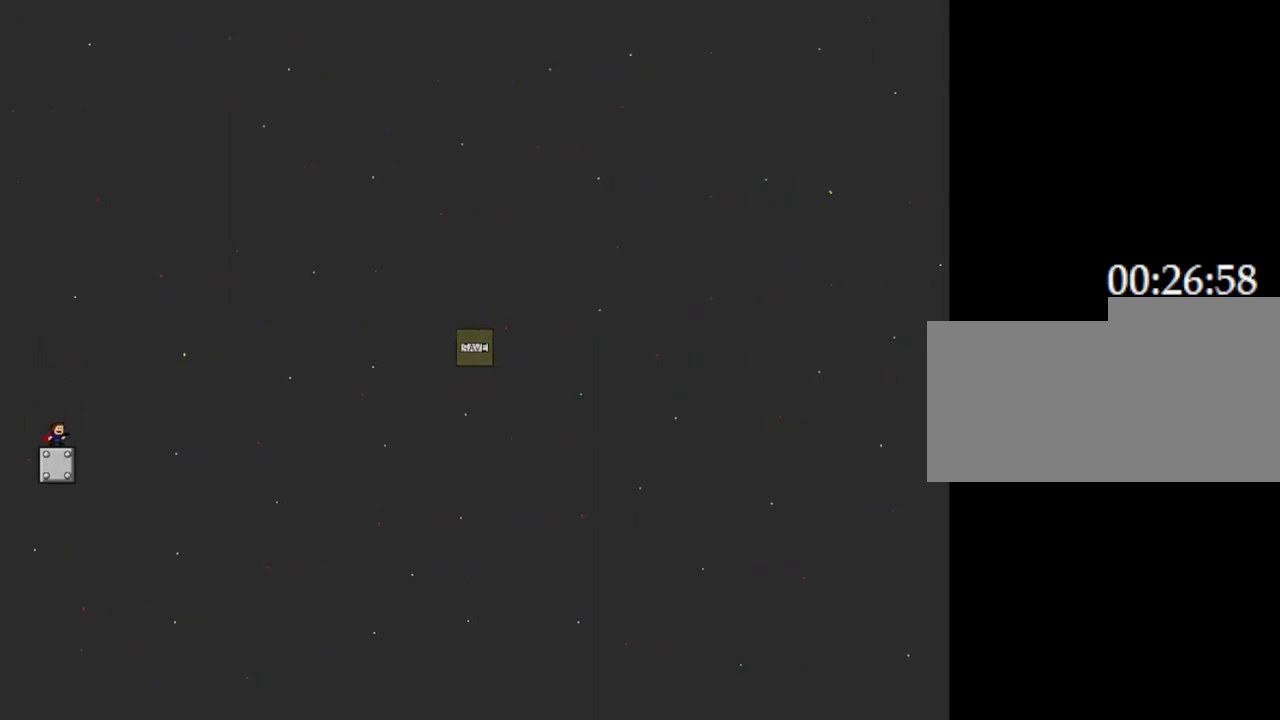
Gameplay with keyboard; each line is a JSON object with the keys held at the frame after it. "events" lists presses ("down") and releases ("up") of "down", "left", "r", "right", "up" and "z" between this image and that frame as [ms after this image, input, new state], when the widget could be followed in between. No other keys are recorded. Mouse input is not recorded. Not read: other_keys.
{"keys": ["right"], "events": [[67, "right", "down"]]}
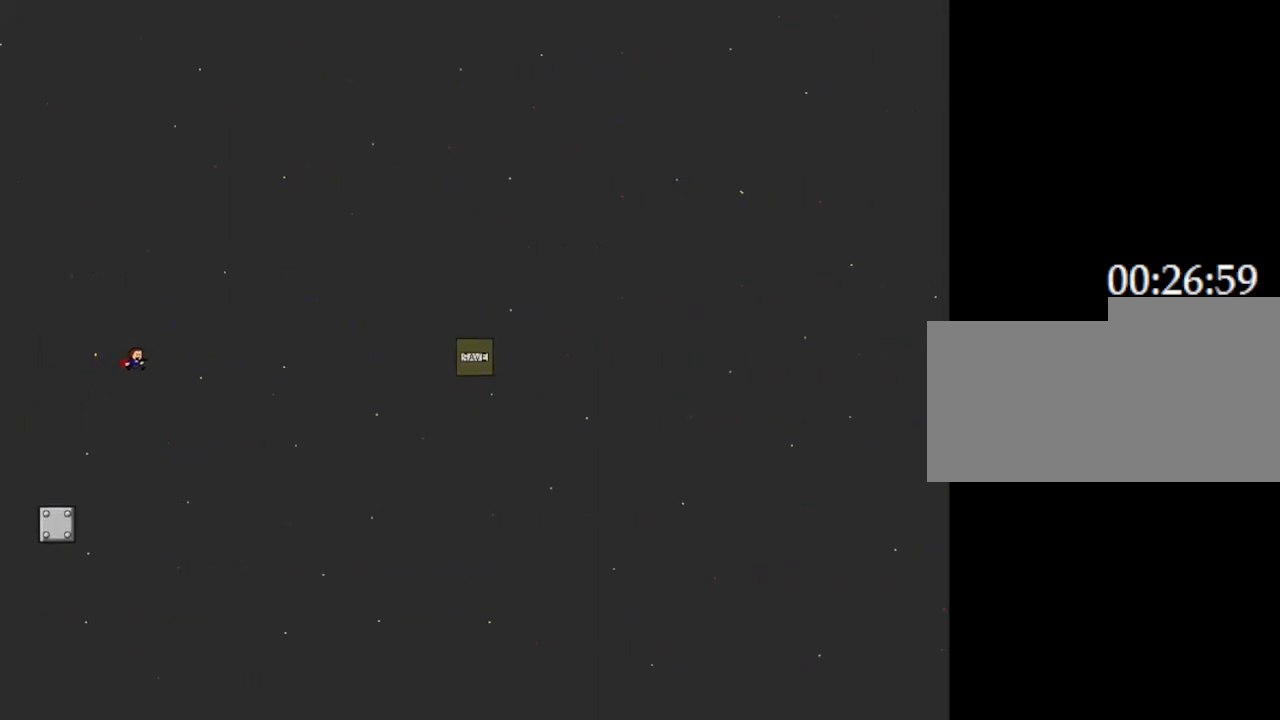
{"keys": ["right"], "events": [[183, "z", "down"], [317, "right", "up"], [317, "z", "up"], [367, "right", "down"]]}
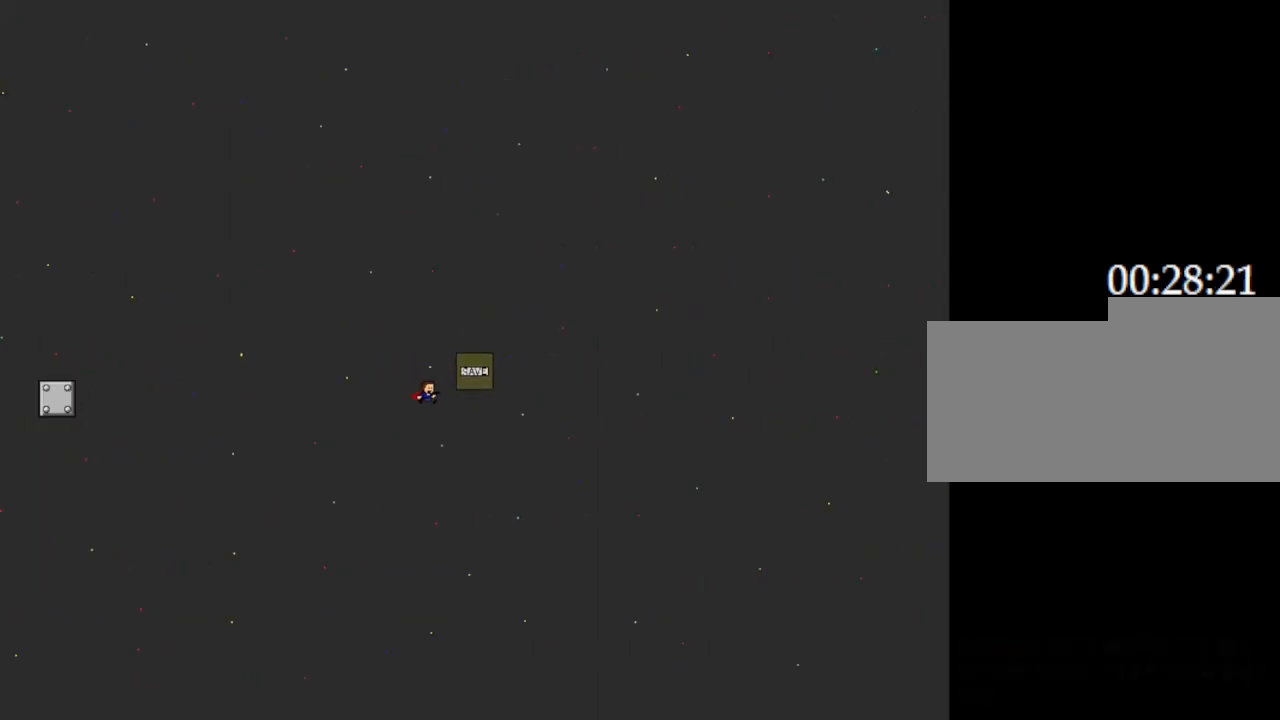
{"keys": ["left"], "events": [[217, "left", "down"], [217, "right", "up"]]}
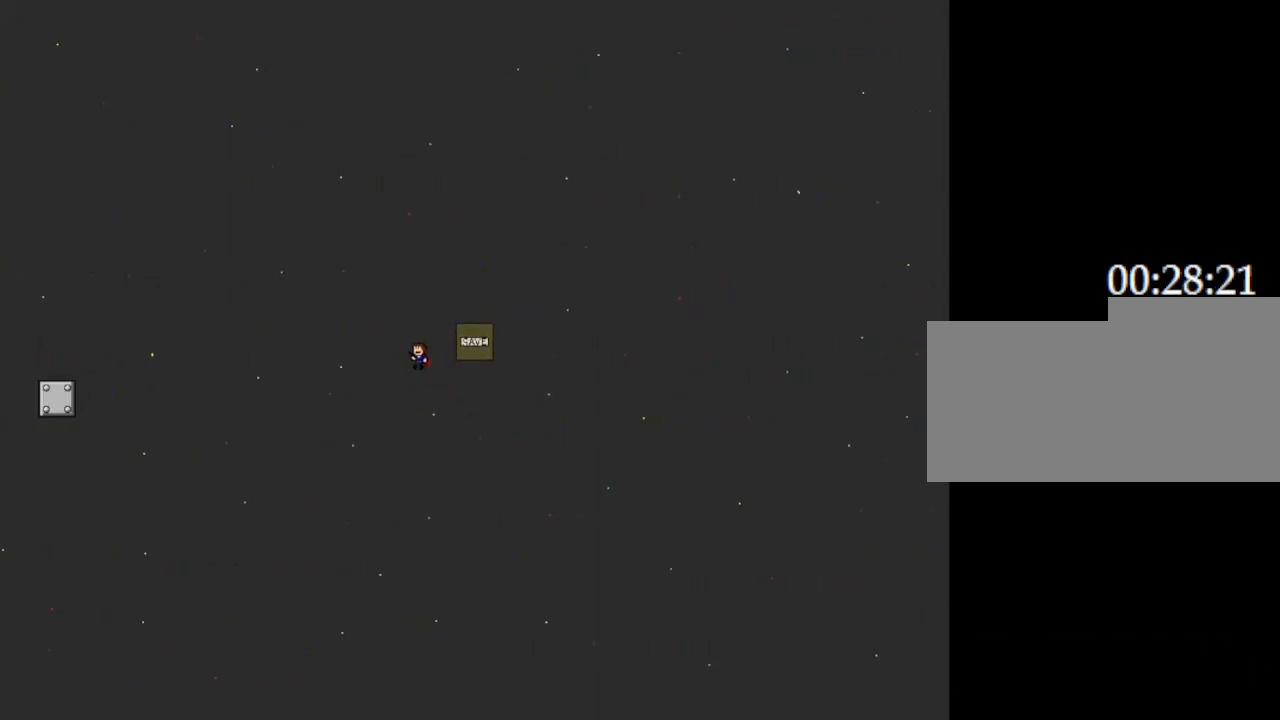
{"keys": ["left"], "events": [[33, "left", "up"], [33, "right", "down"], [100, "z", "down"], [117, "right", "up"], [200, "left", "down"], [267, "z", "up"]]}
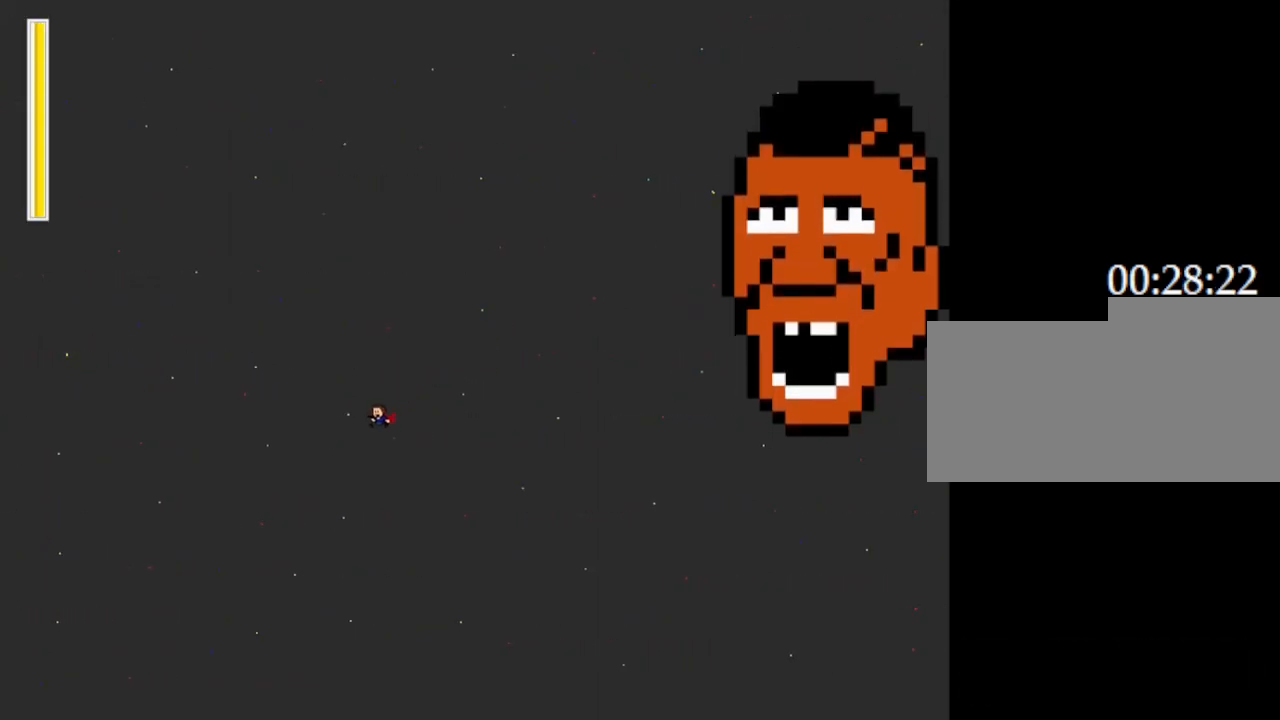
{"keys": ["left"], "events": []}
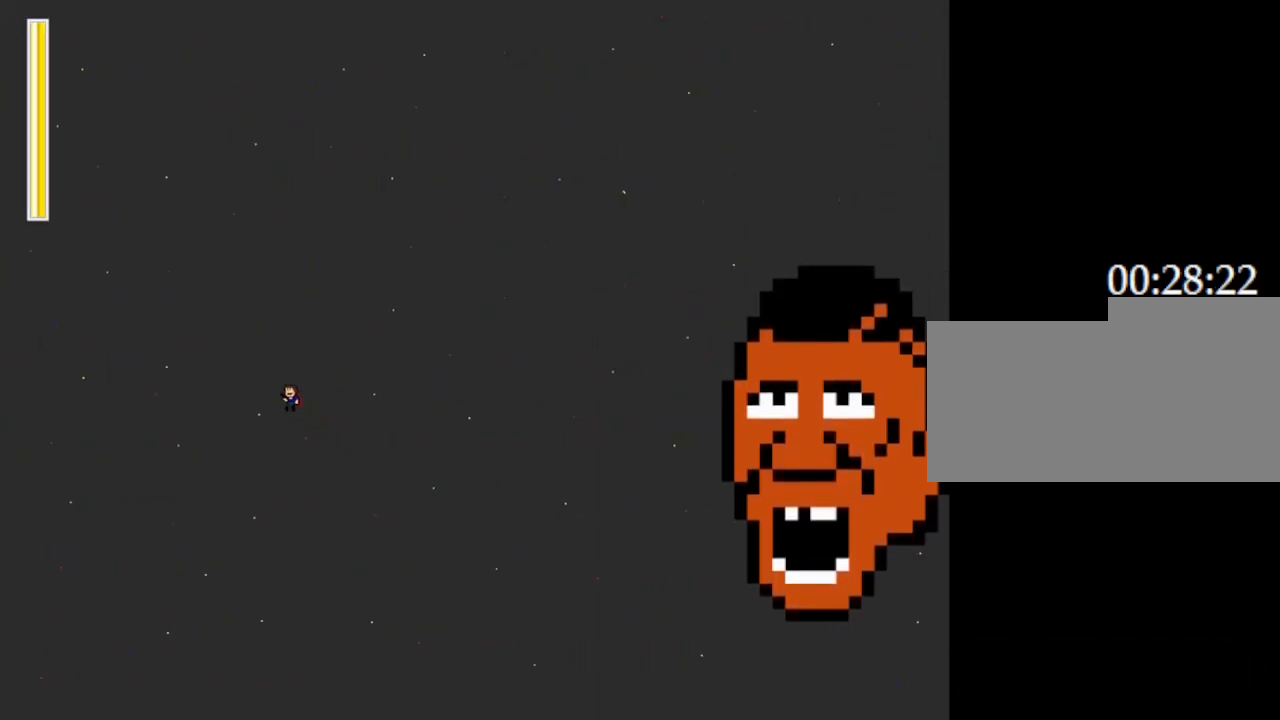
{"keys": ["left", "z"], "events": [[67, "right", "down"], [83, "z", "down"], [100, "left", "up"], [167, "right", "up"], [183, "z", "up"], [267, "z", "down"], [383, "z", "up"], [400, "left", "down"], [450, "z", "down"]]}
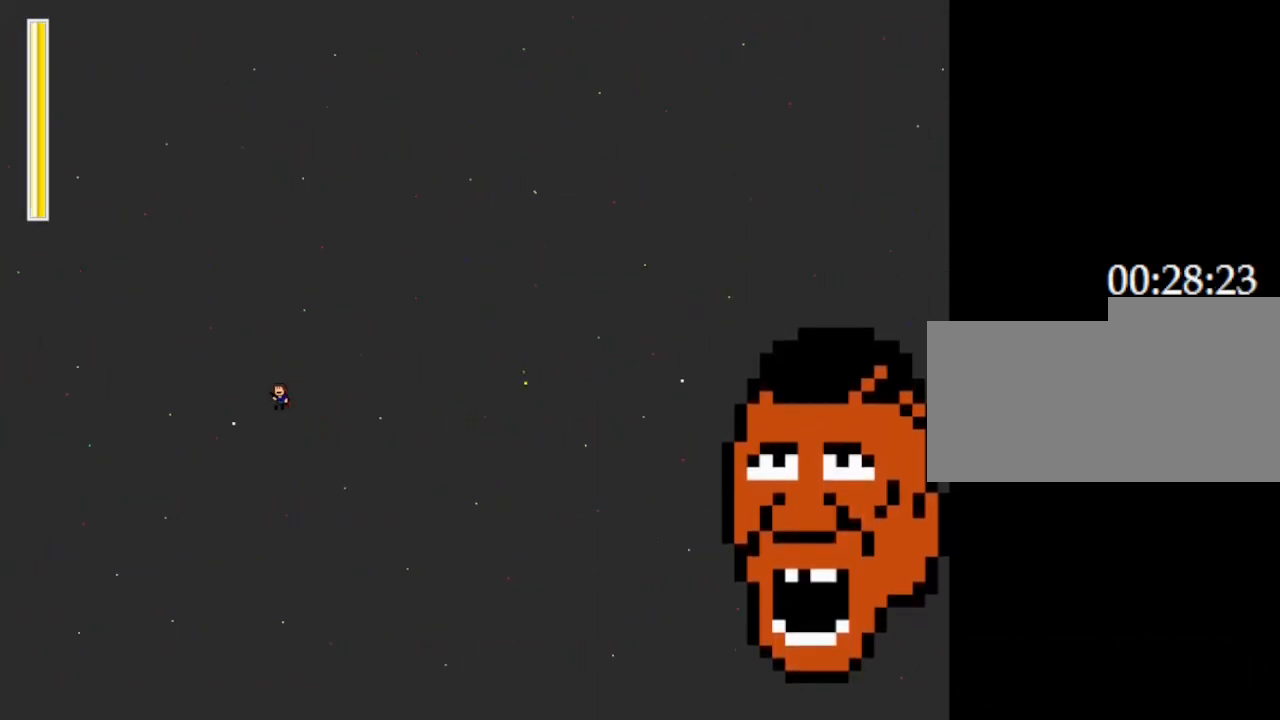
{"keys": ["left"], "events": [[117, "z", "up"]]}
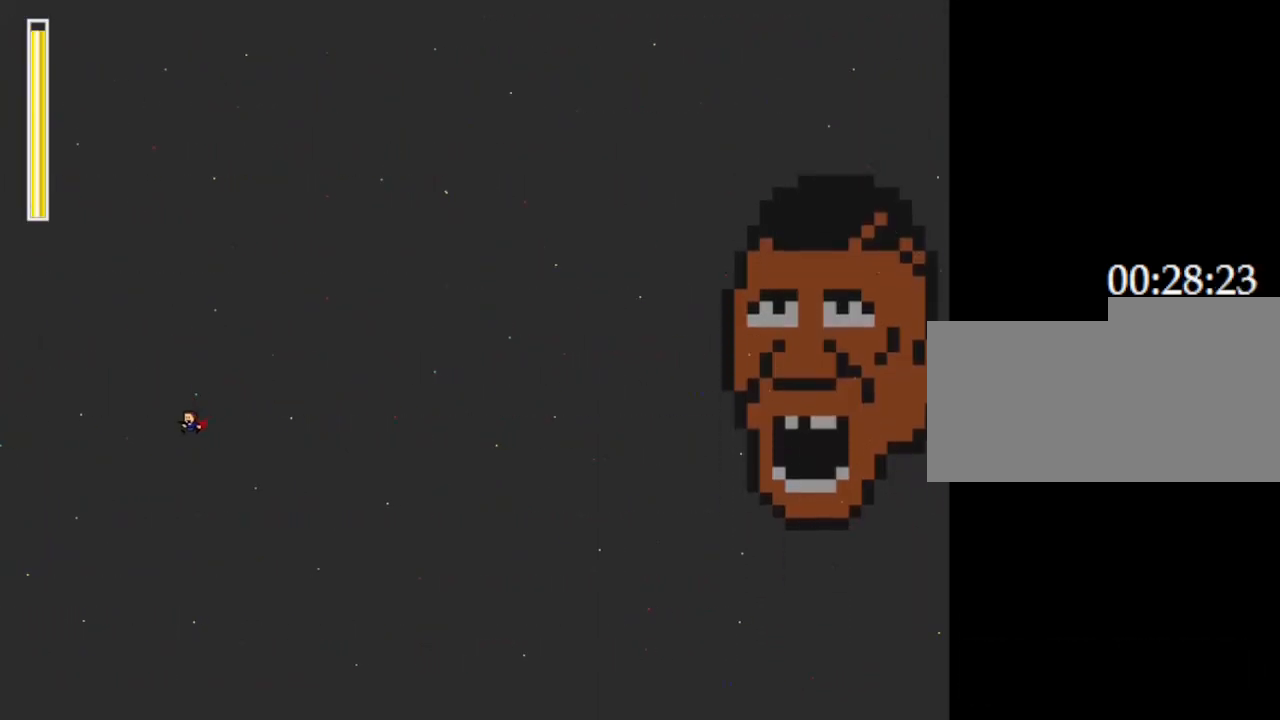
{"keys": ["left"], "events": []}
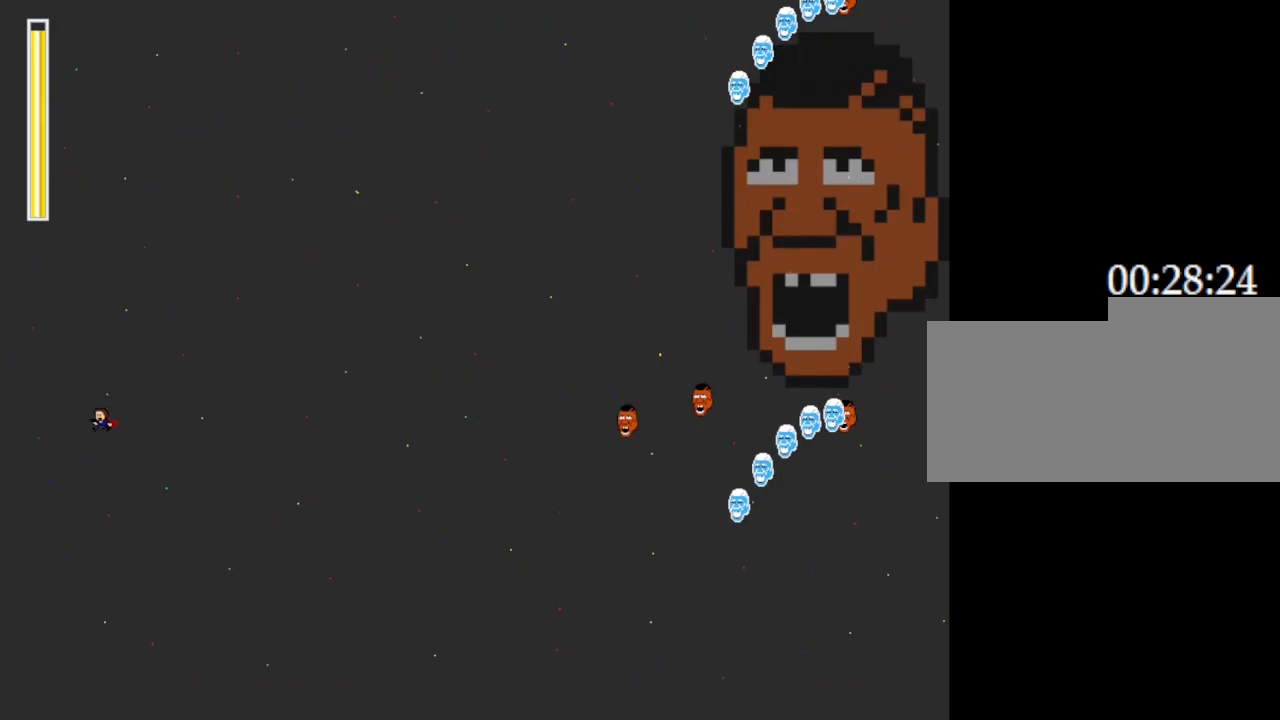
{"keys": ["z"], "events": [[17, "left", "up"], [117, "right", "down"], [167, "z", "down"], [217, "right", "up"], [300, "z", "up"], [400, "z", "down"]]}
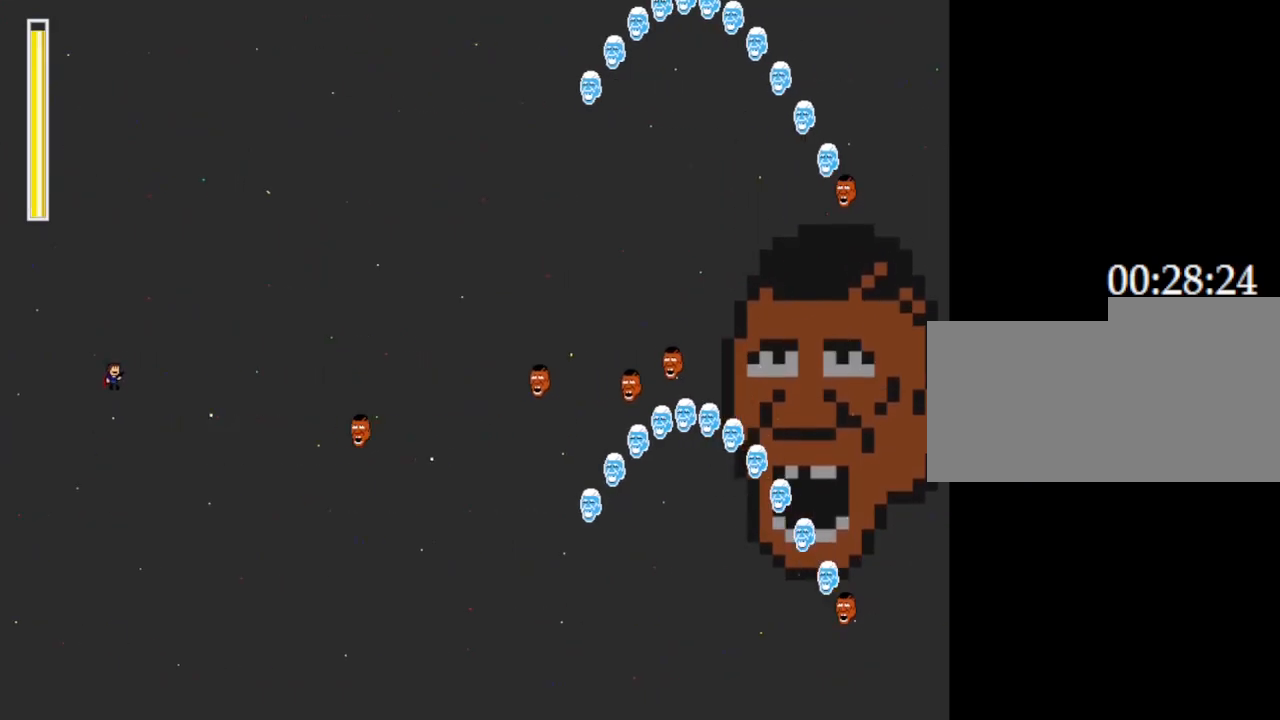
{"keys": ["z"], "events": [[33, "z", "up"], [133, "z", "down"], [267, "z", "up"], [367, "z", "down"]]}
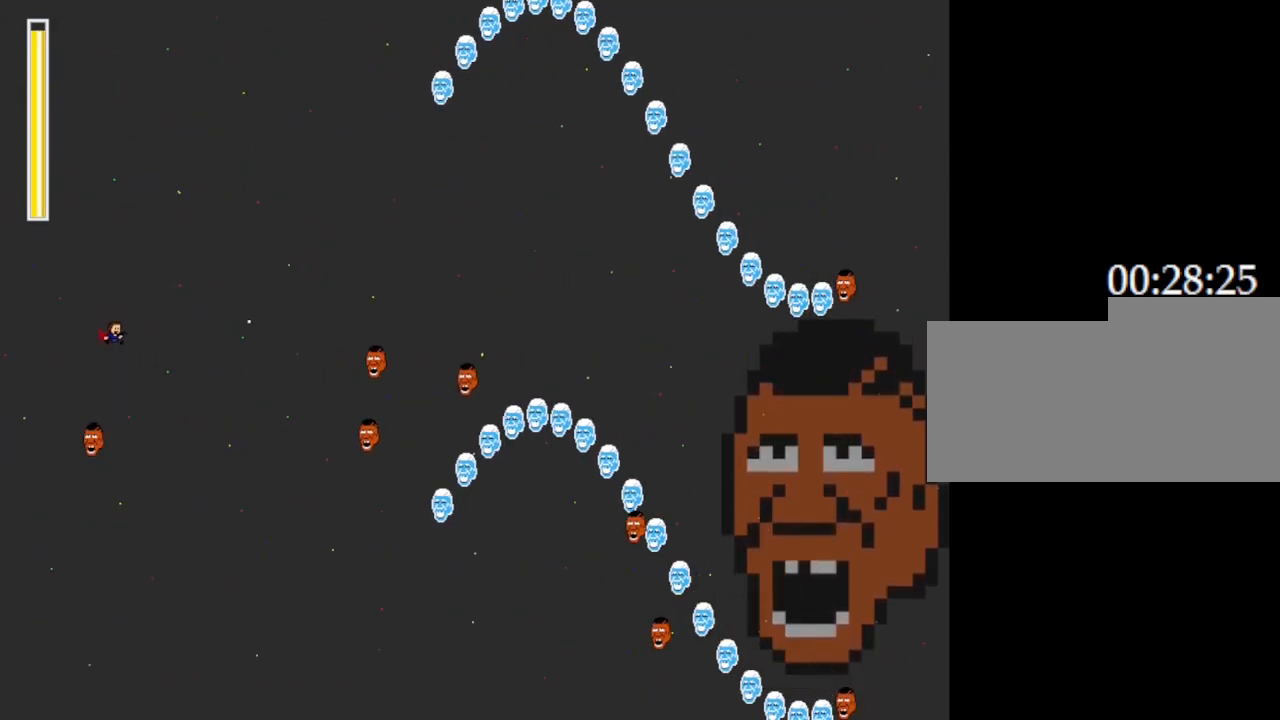
{"keys": [], "events": [[17, "z", "up"], [100, "z", "down"], [217, "z", "up"], [300, "z", "down"], [467, "z", "up"]]}
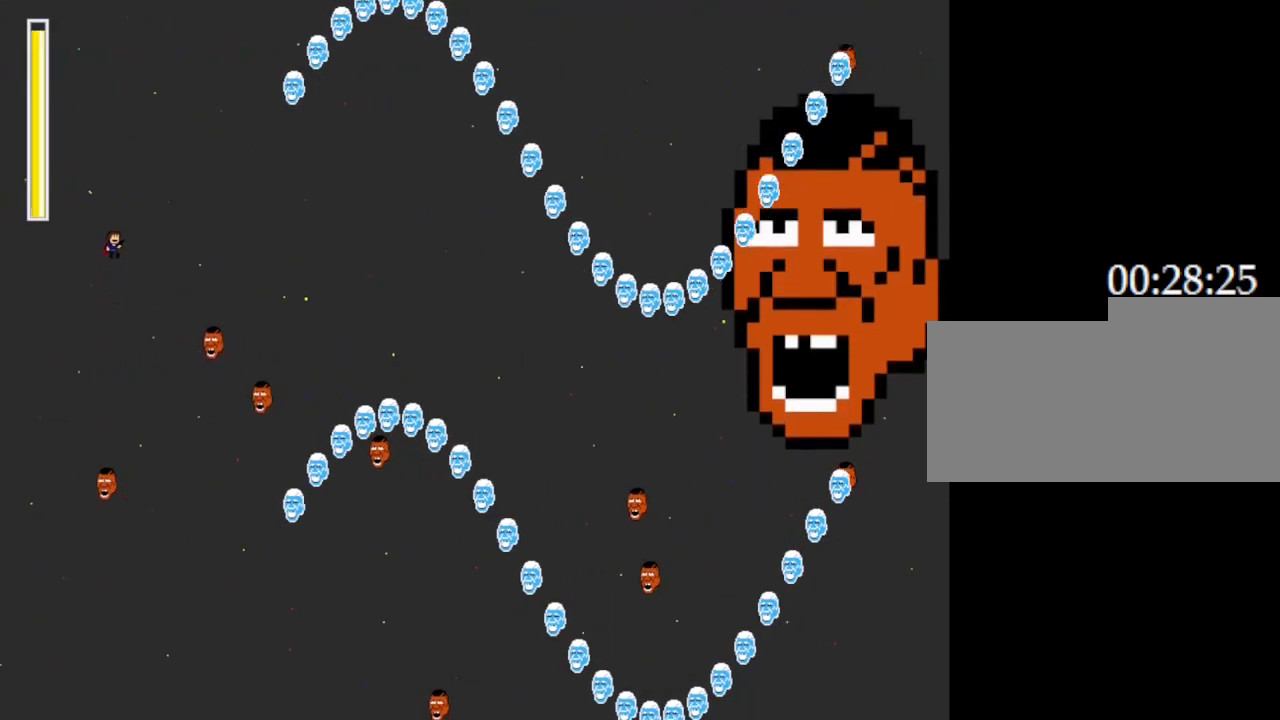
{"keys": [], "events": [[67, "z", "down"], [250, "z", "up"], [333, "z", "down"], [467, "z", "up"]]}
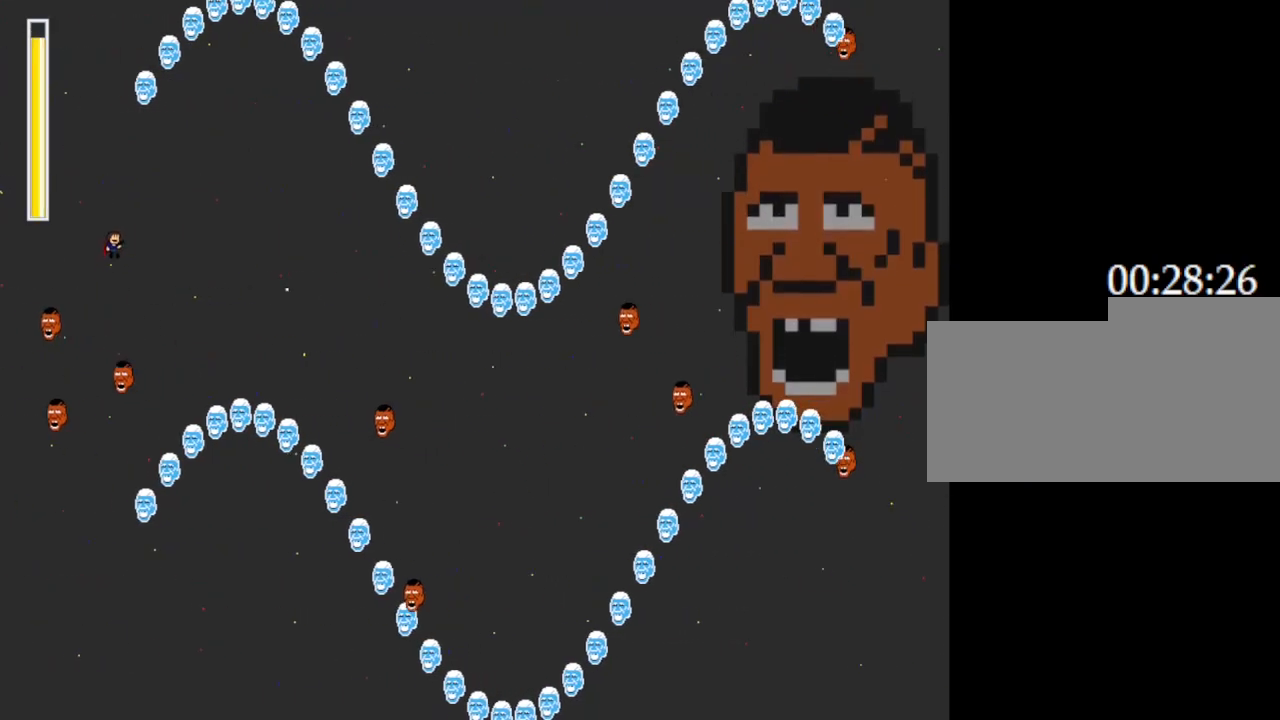
{"keys": [], "events": [[283, "z", "down"], [383, "z", "up"]]}
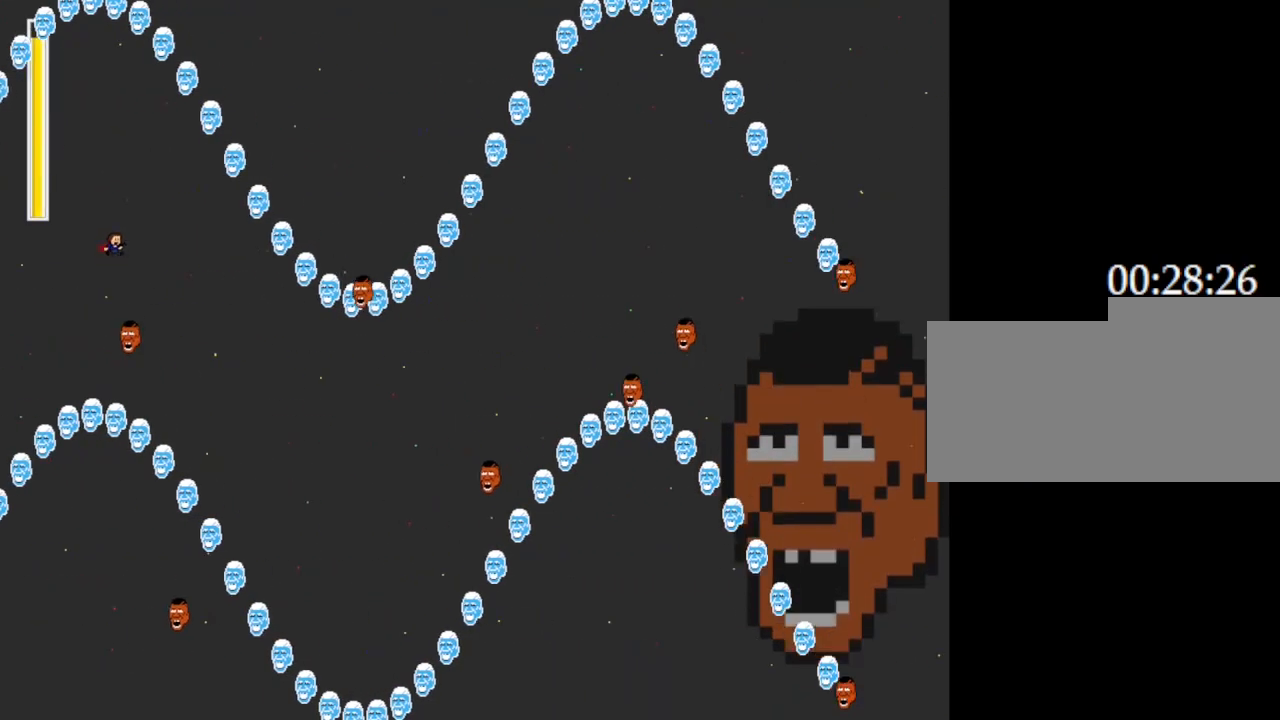
{"keys": ["z"], "events": [[317, "z", "down"]]}
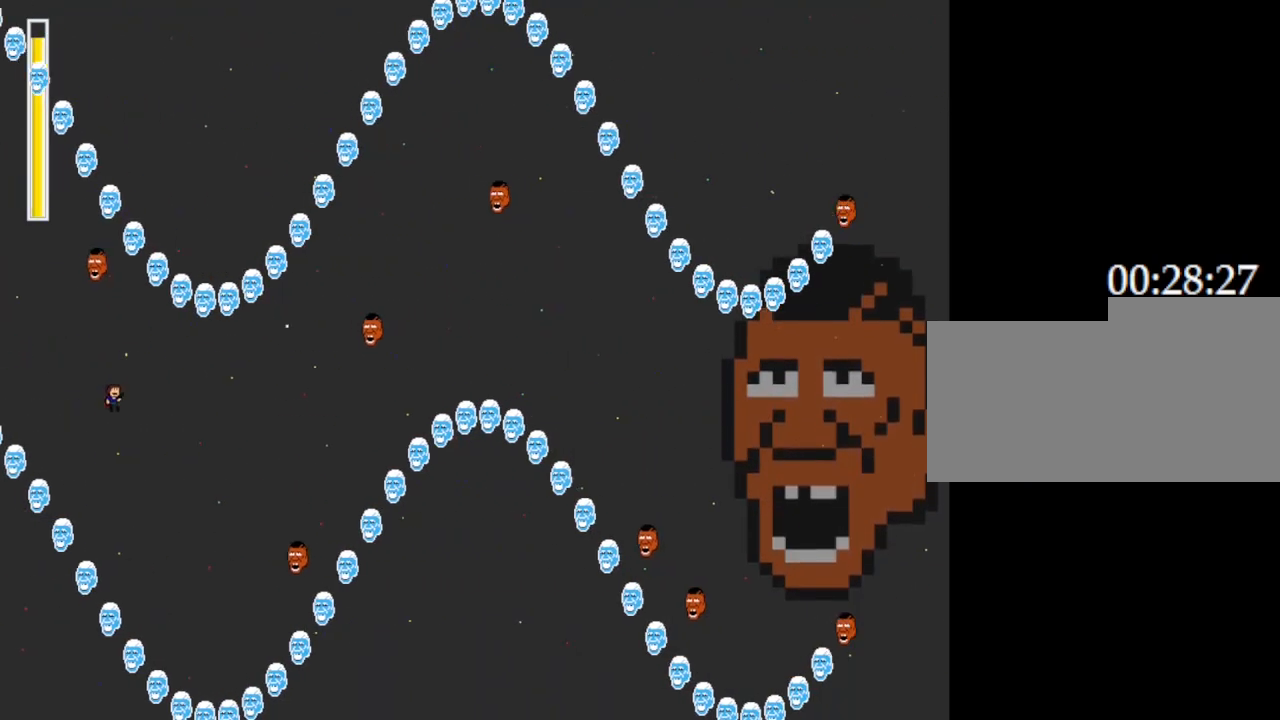
{"keys": [], "events": [[50, "z", "up"], [150, "z", "down"], [267, "z", "up"], [350, "z", "down"], [483, "z", "up"]]}
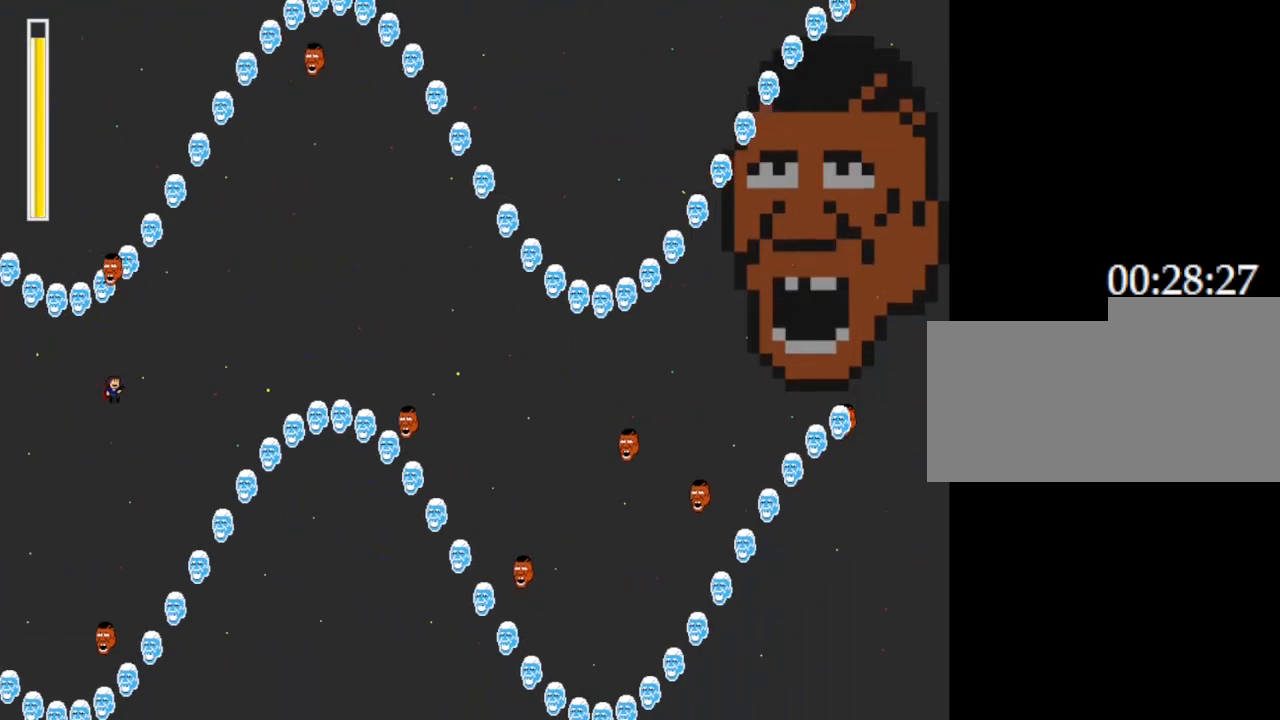
{"keys": ["z"], "events": [[83, "z", "down"], [233, "z", "up"], [333, "z", "down"]]}
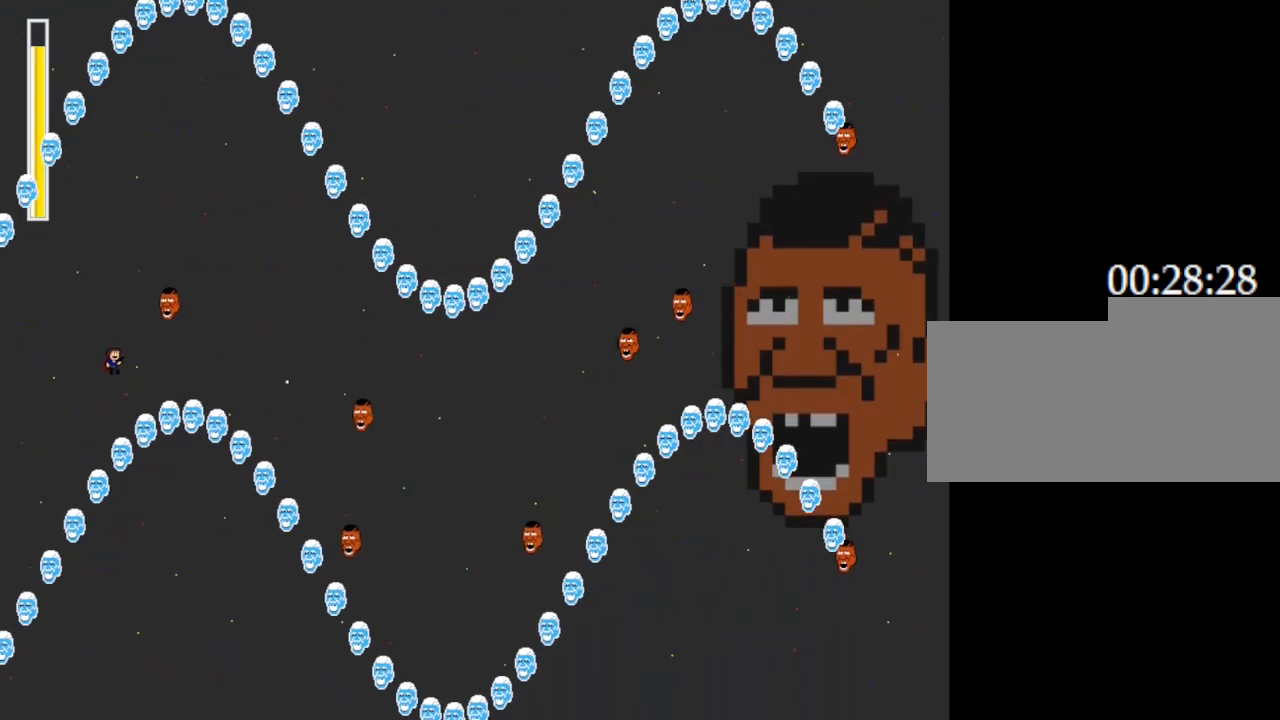
{"keys": [], "events": [[17, "z", "up"], [100, "z", "down"], [233, "z", "up"], [300, "z", "down"], [417, "z", "up"]]}
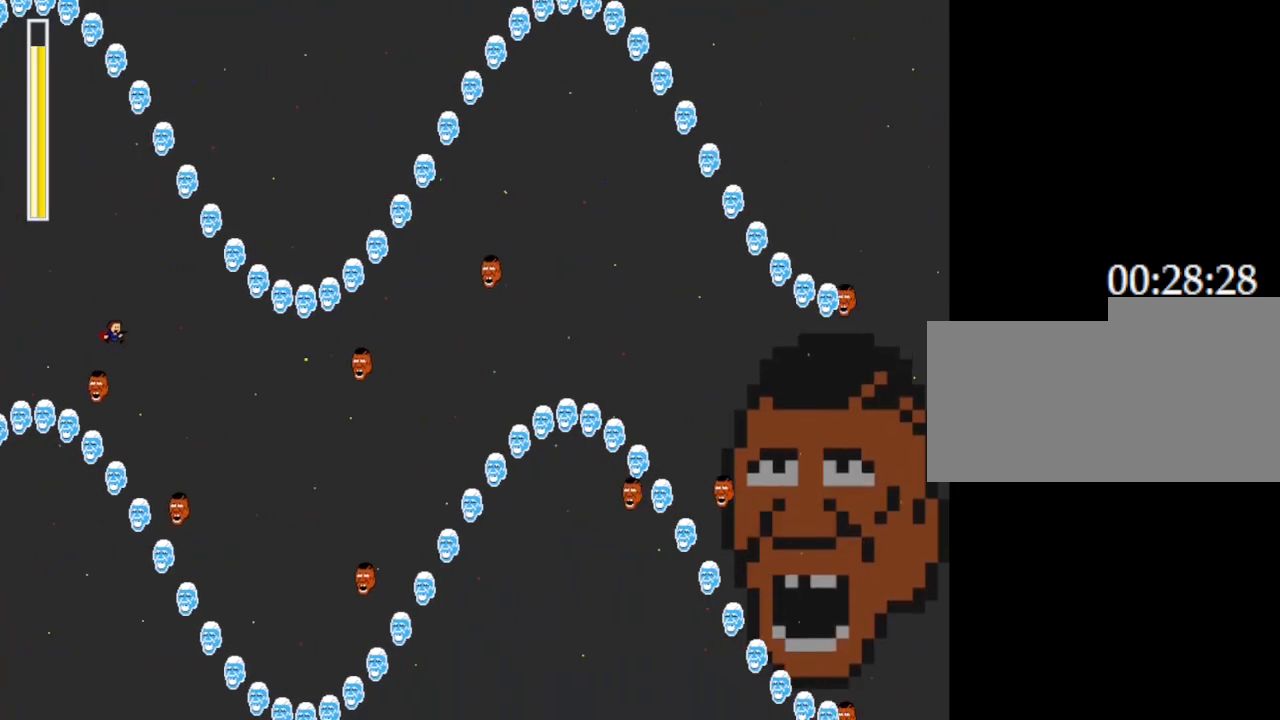
{"keys": ["z"], "events": [[17, "z", "down"], [150, "z", "up"], [233, "z", "down"], [350, "z", "up"], [467, "z", "down"]]}
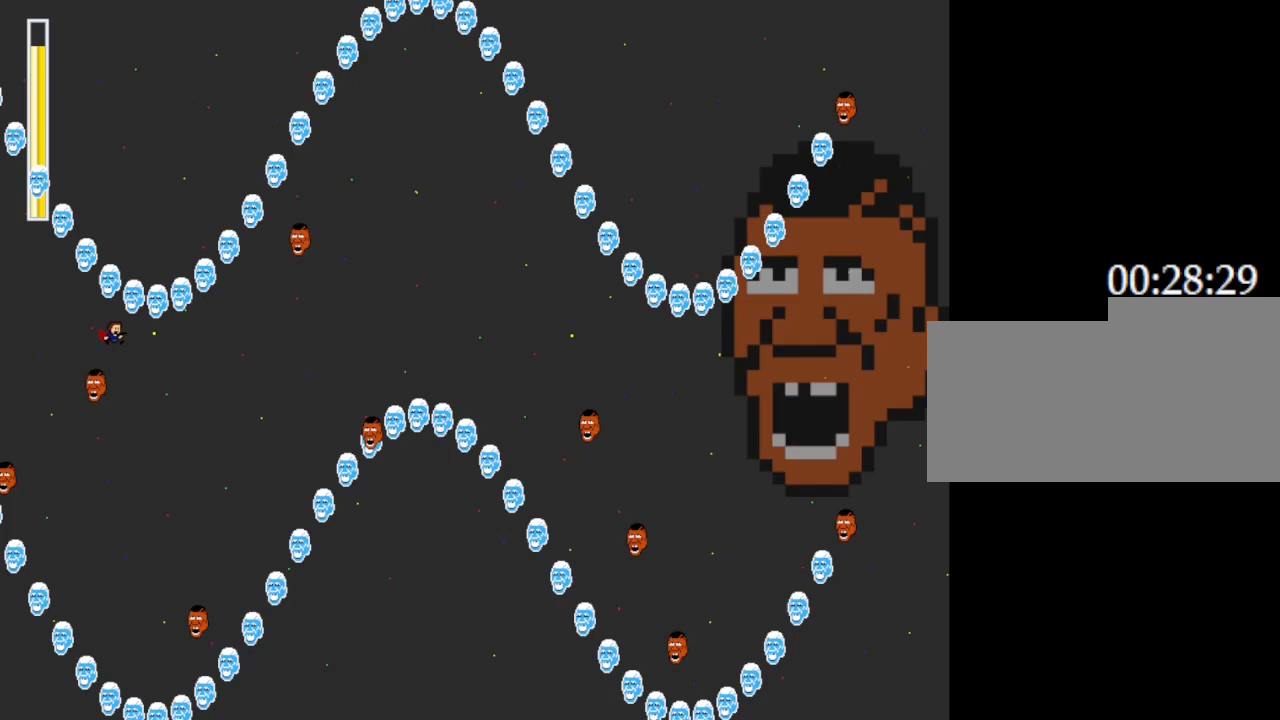
{"keys": ["down", "right", "z"], "events": [[100, "z", "up"], [200, "z", "down"], [383, "z", "up"], [417, "right", "down"], [450, "down", "down"], [467, "z", "down"]]}
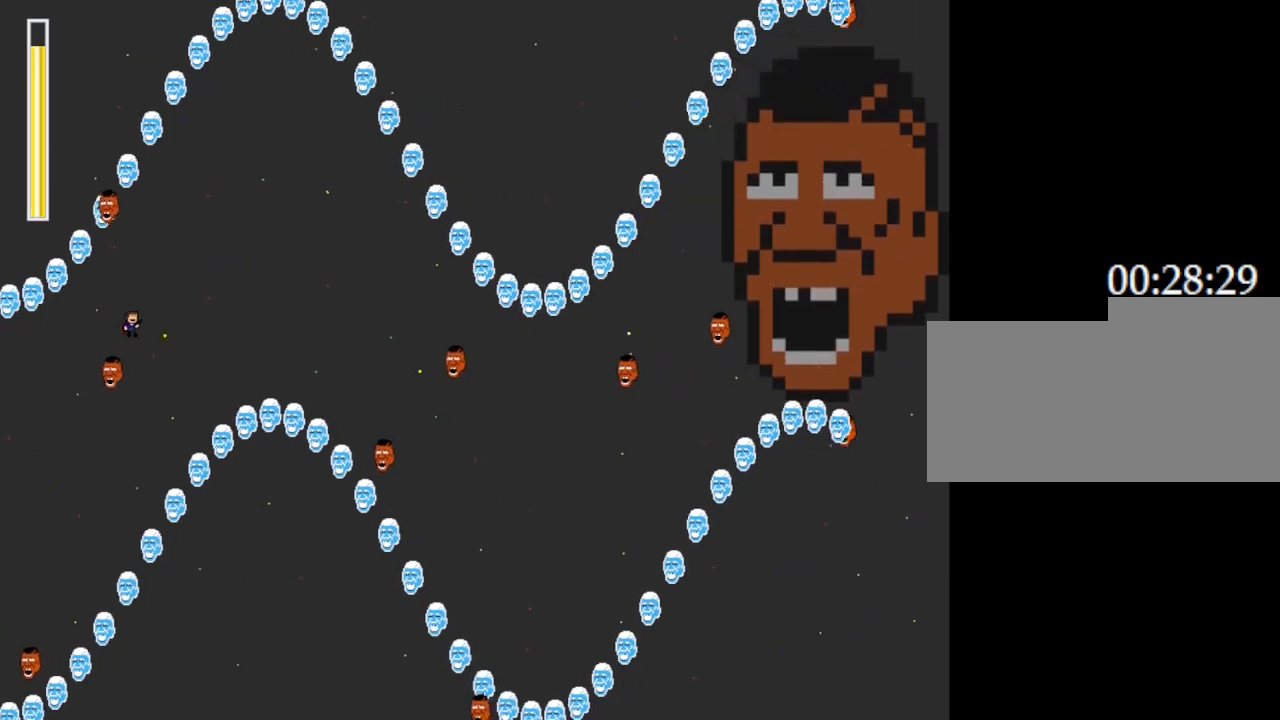
{"keys": ["z"], "events": [[83, "down", "up"], [117, "z", "up"], [167, "right", "up"], [200, "z", "down"], [350, "z", "up"], [433, "z", "down"]]}
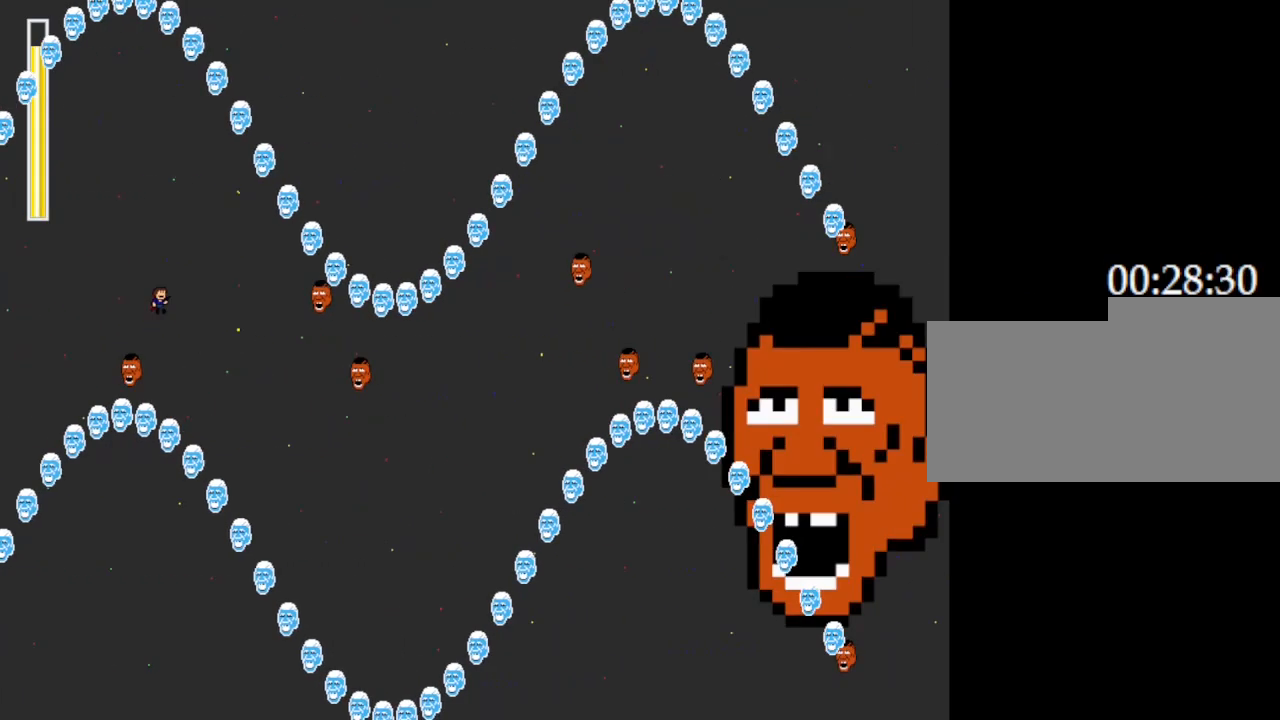
{"keys": ["left"], "events": [[17, "z", "up"], [83, "left", "down"], [317, "z", "down"], [367, "z", "up"]]}
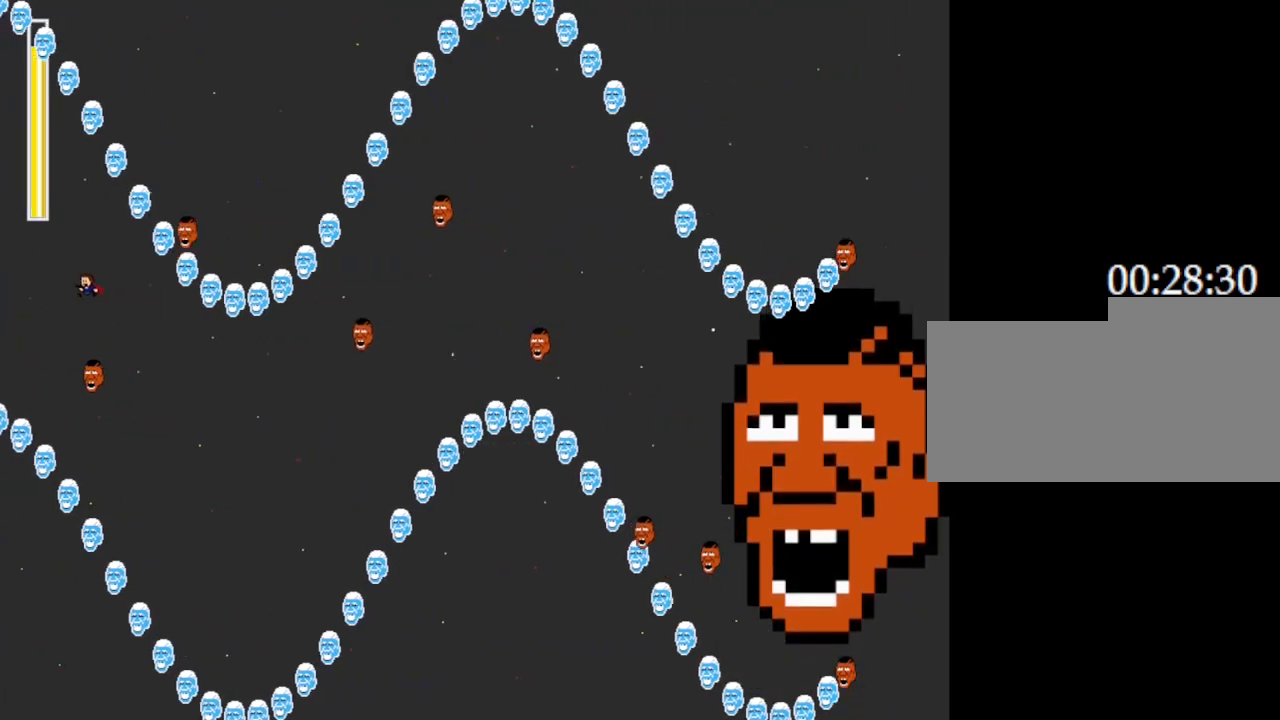
{"keys": ["z"], "events": [[33, "left", "up"], [300, "right", "down"], [417, "z", "down"], [450, "right", "up"]]}
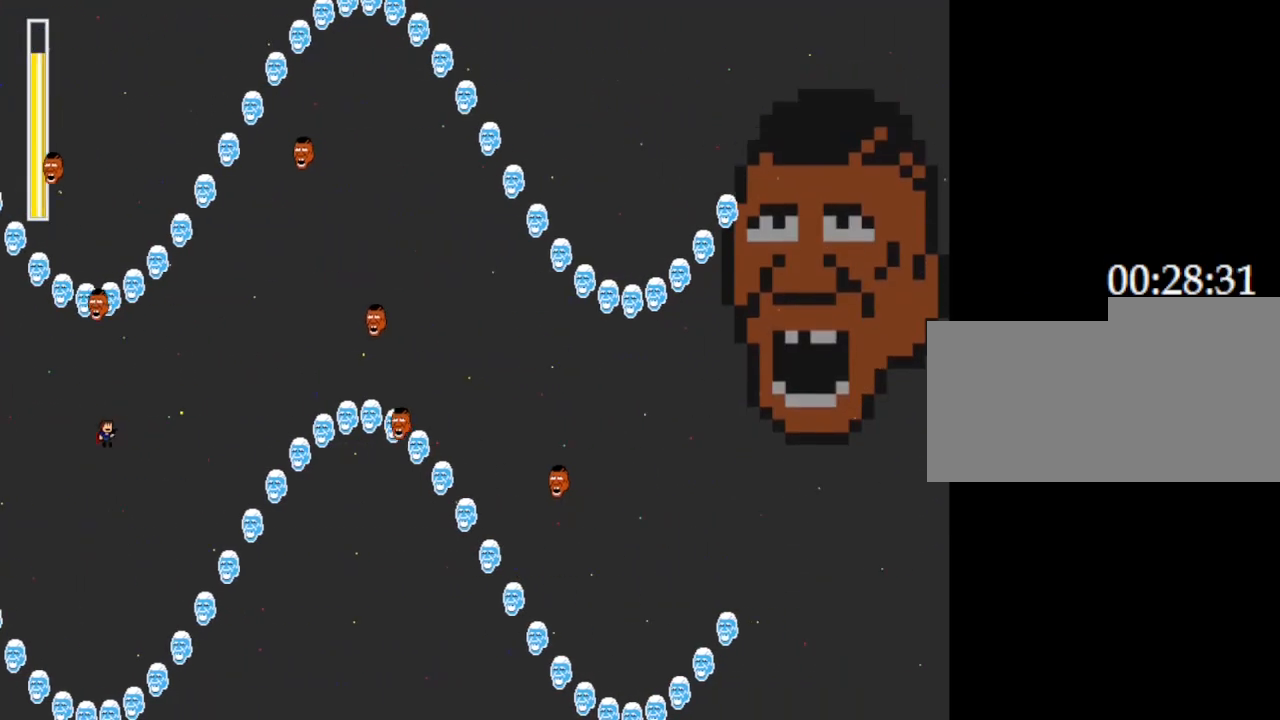
{"keys": [], "events": [[33, "z", "up"], [317, "z", "down"], [417, "z", "up"]]}
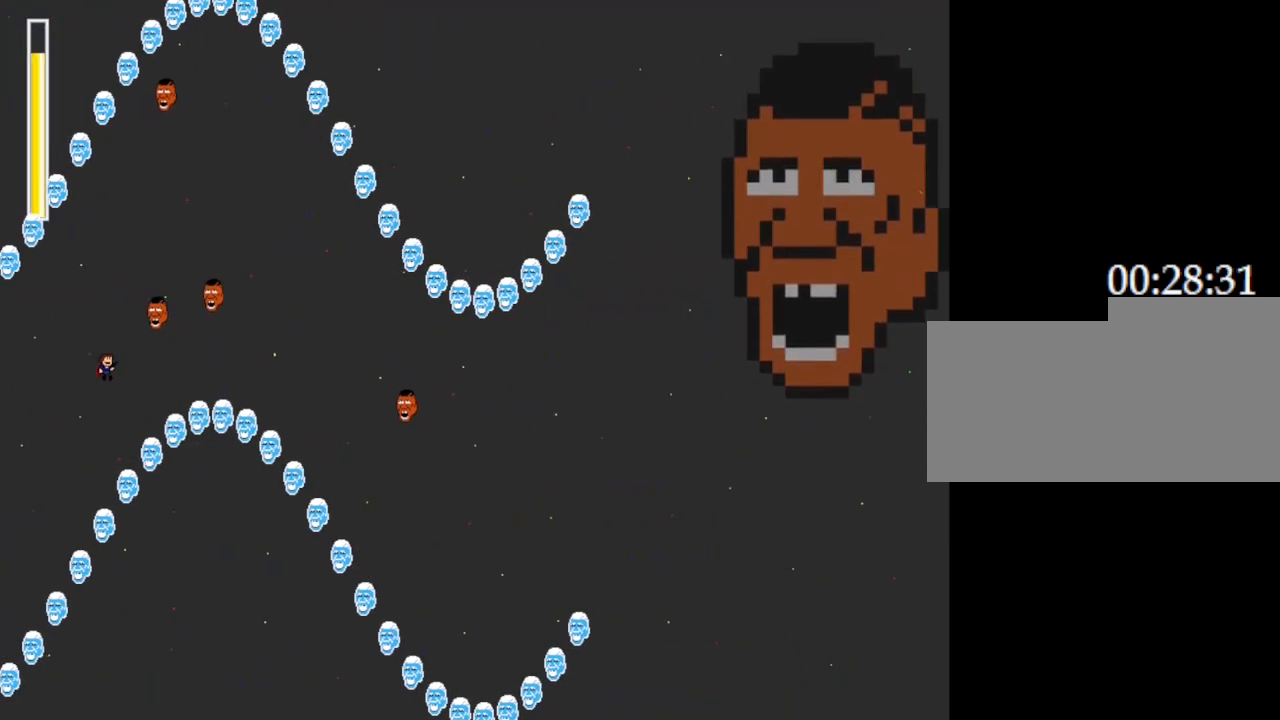
{"keys": ["right"], "events": [[100, "z", "down"], [233, "z", "up"], [350, "right", "down"]]}
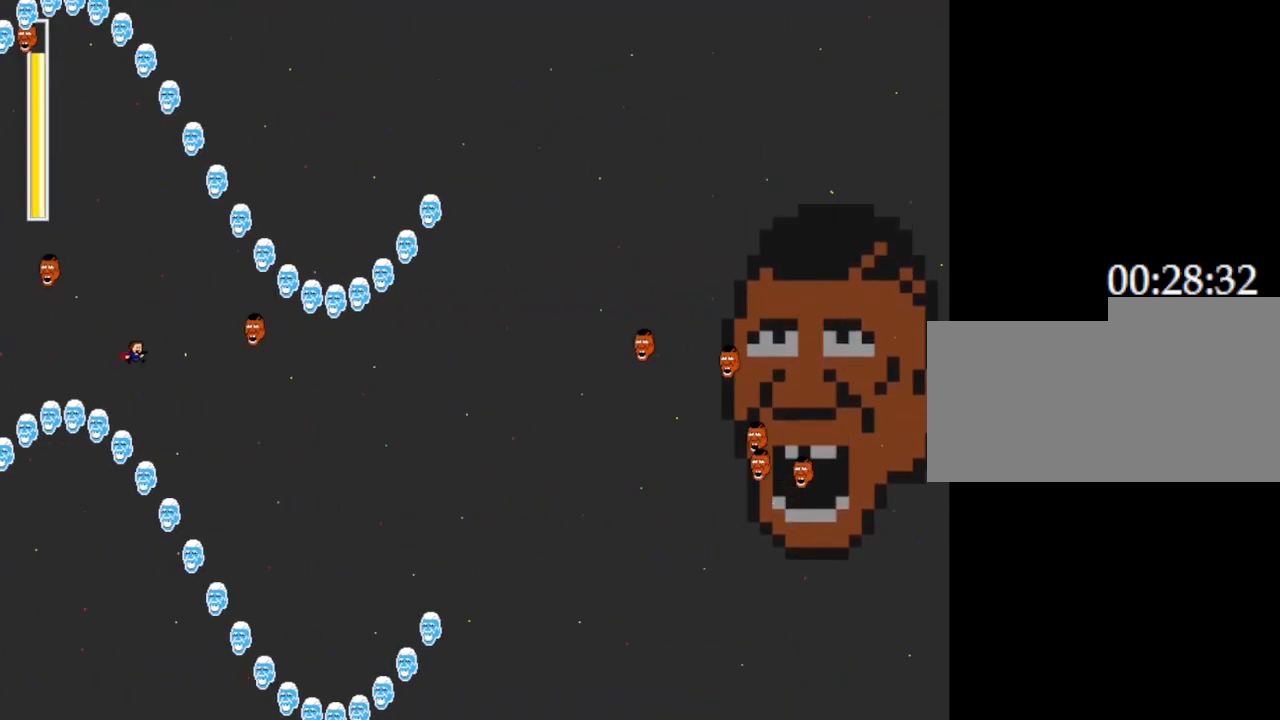
{"keys": ["z"], "events": [[183, "right", "up"], [217, "z", "down"], [333, "z", "up"], [417, "z", "down"]]}
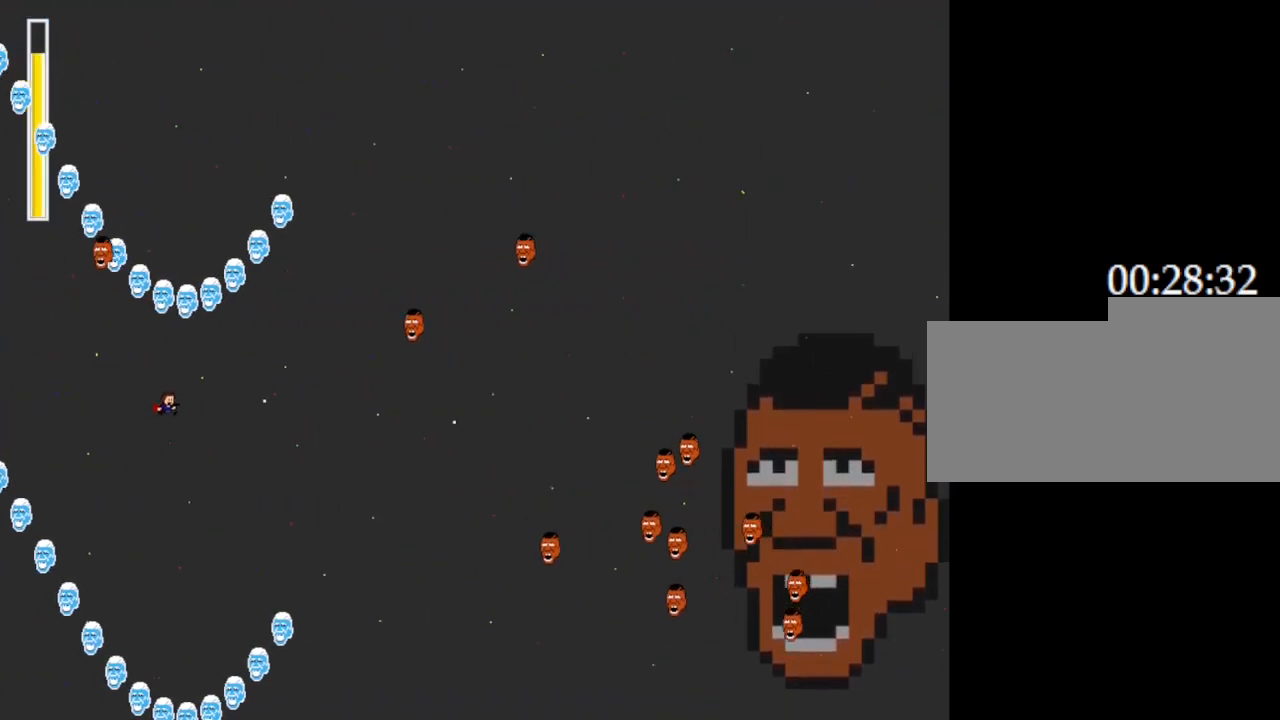
{"keys": [], "events": [[50, "z", "up"], [150, "z", "down"], [283, "z", "up"], [367, "z", "down"], [450, "z", "up"]]}
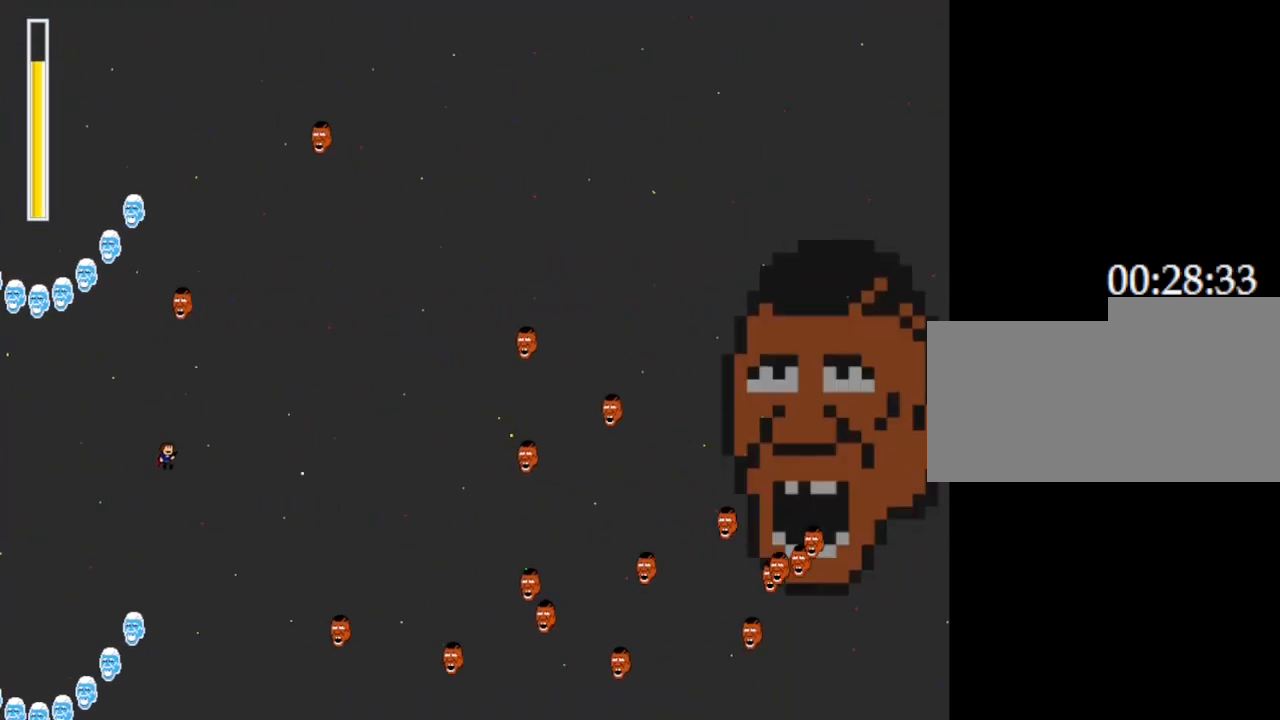
{"keys": ["left"], "events": [[33, "z", "down"], [183, "z", "up"], [267, "z", "down"], [433, "z", "up"], [500, "left", "down"]]}
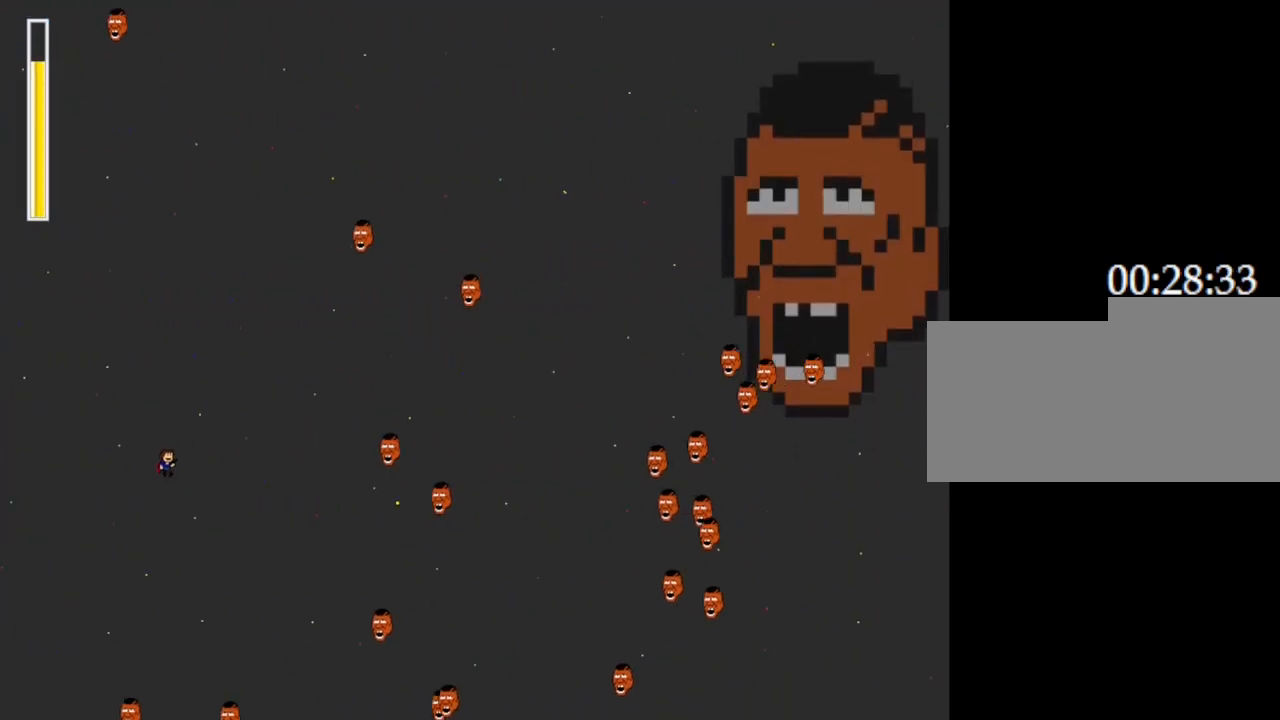
{"keys": [], "events": [[67, "z", "down"], [250, "z", "up"], [283, "left", "up"], [333, "right", "down"], [350, "z", "down"], [450, "right", "up"], [500, "z", "up"]]}
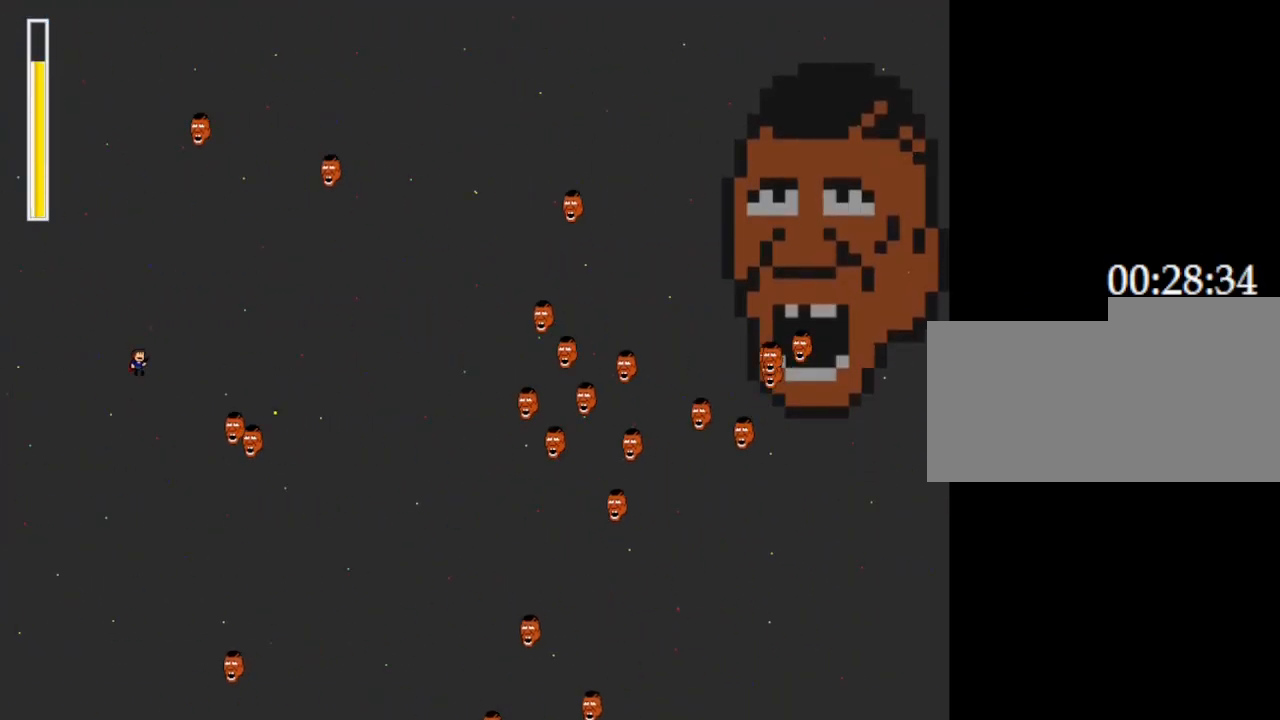
{"keys": [], "events": [[83, "z", "down"], [217, "z", "up"], [283, "z", "down"], [417, "z", "up"]]}
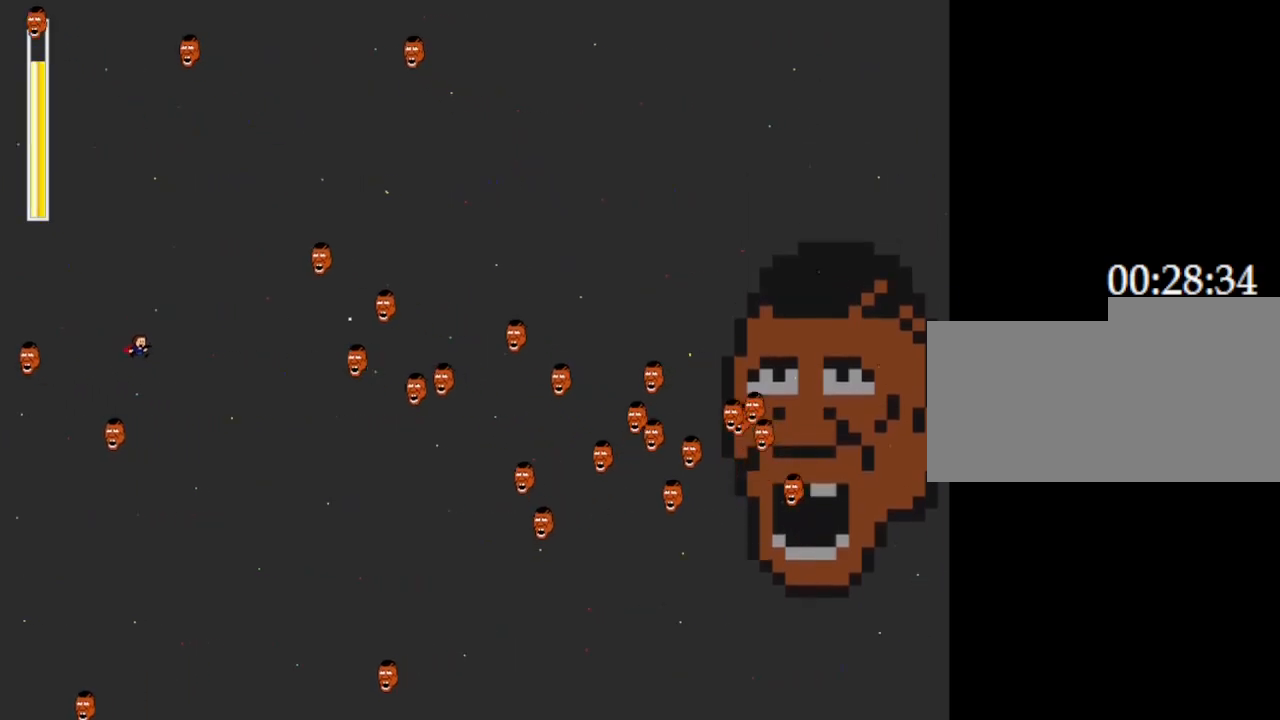
{"keys": ["z"], "events": [[17, "z", "down"], [150, "z", "up"], [233, "z", "down"], [350, "z", "up"], [433, "z", "down"]]}
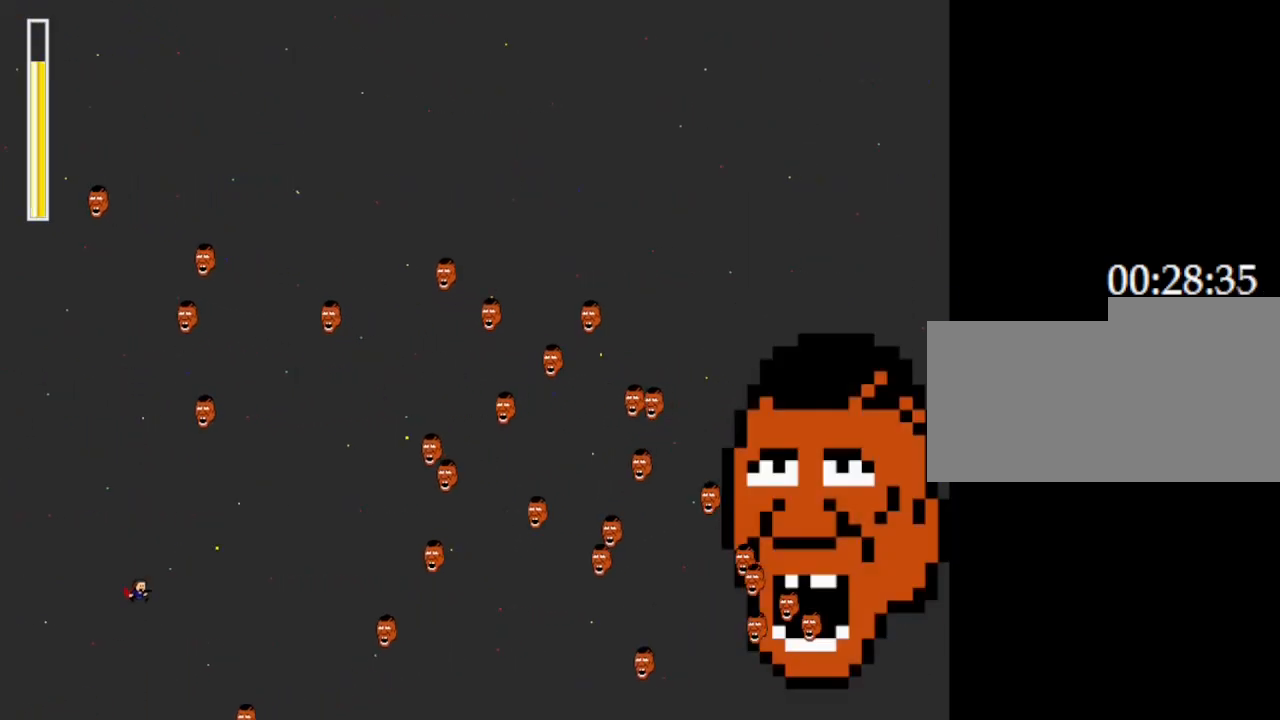
{"keys": ["z"], "events": [[100, "z", "up"], [233, "z", "down"], [400, "z", "up"], [500, "z", "down"]]}